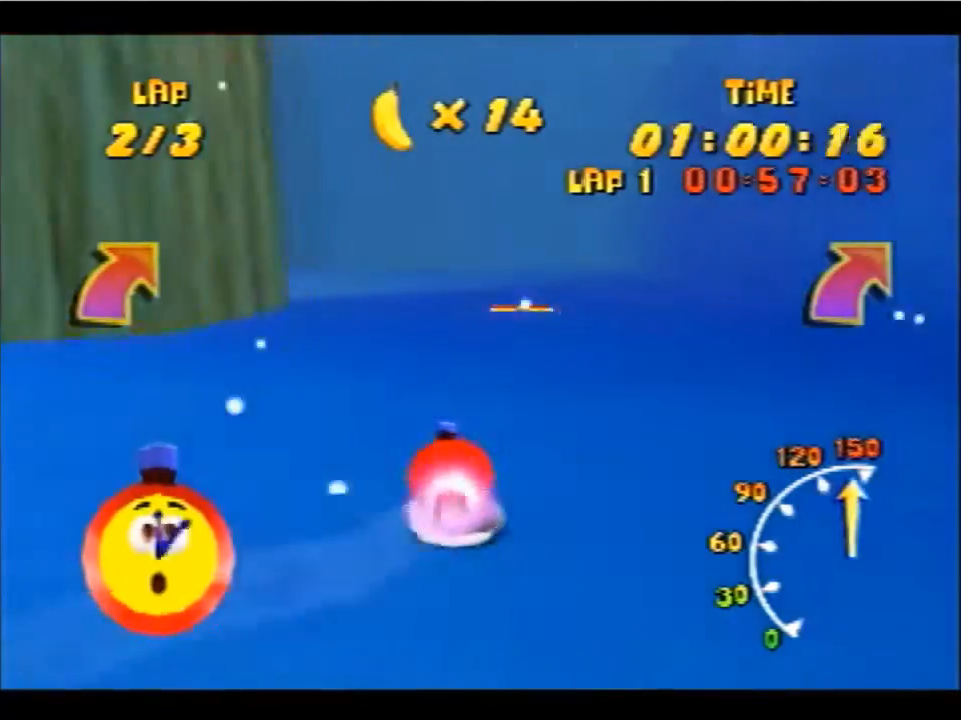
Gameplay with a controller (Nintendo layout); each line is a JSON object with the inputs held at the frame after it. "events" lists button and stick changes between this image and that frame as [ms after this image, input, new state], when the widget could be followed in between. Not read: L3 R3 Z.
{"buttons": ["R1"], "left_stick": "up", "events": [[67, "B", "down"], [100, "B", "up"]]}
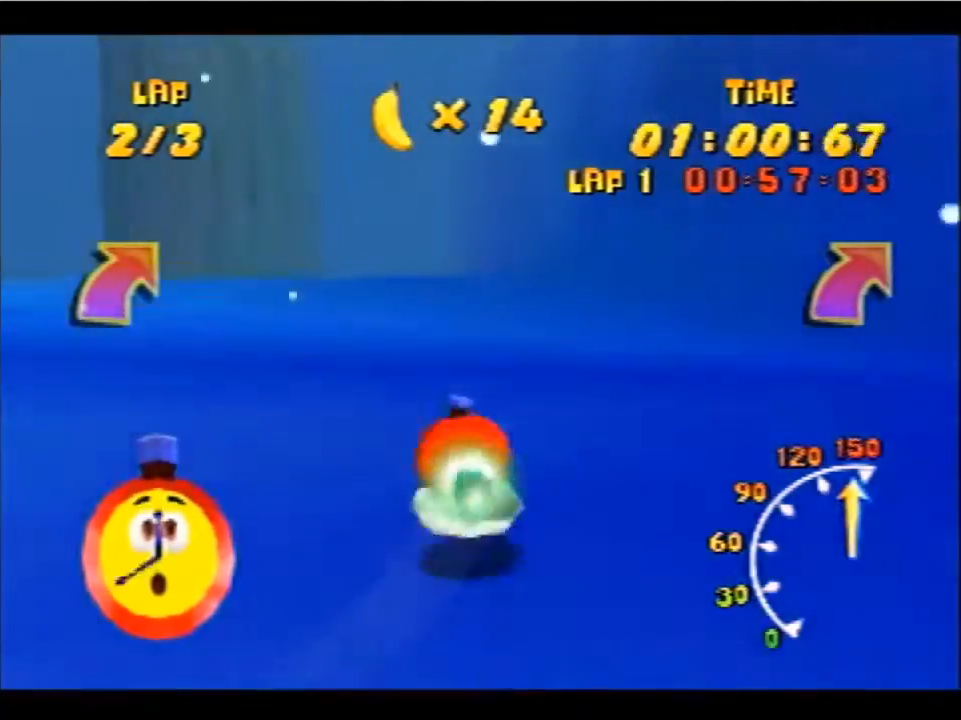
{"buttons": ["R1"], "left_stick": "up", "events": [[133, "B", "down"], [200, "B", "up"]]}
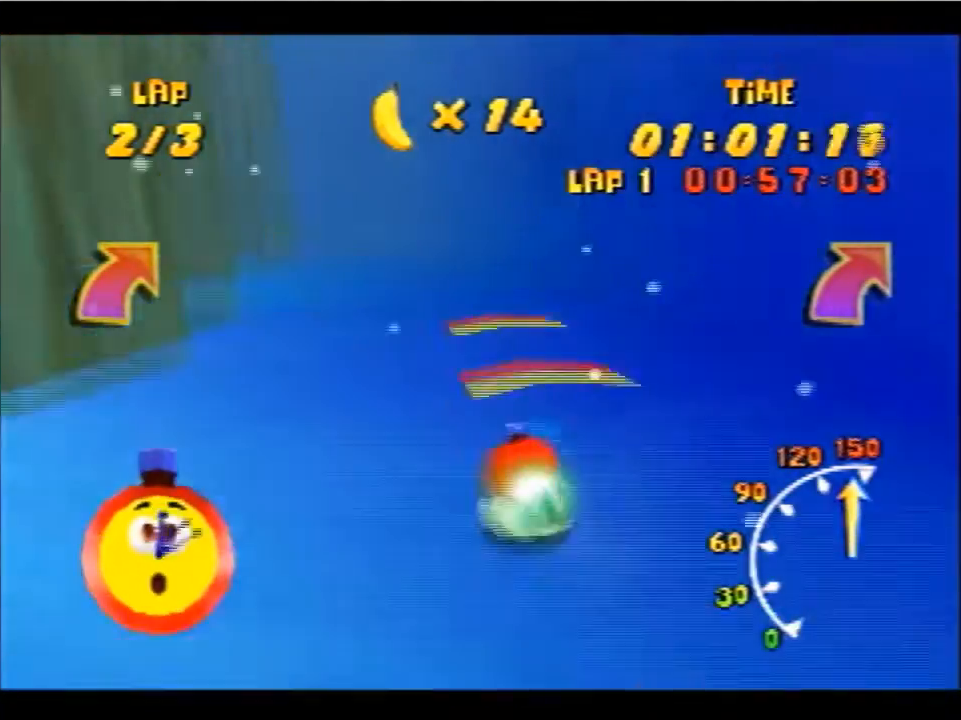
{"buttons": ["R1"], "left_stick": "up", "events": [[200, "B", "down"], [367, "B", "up"]]}
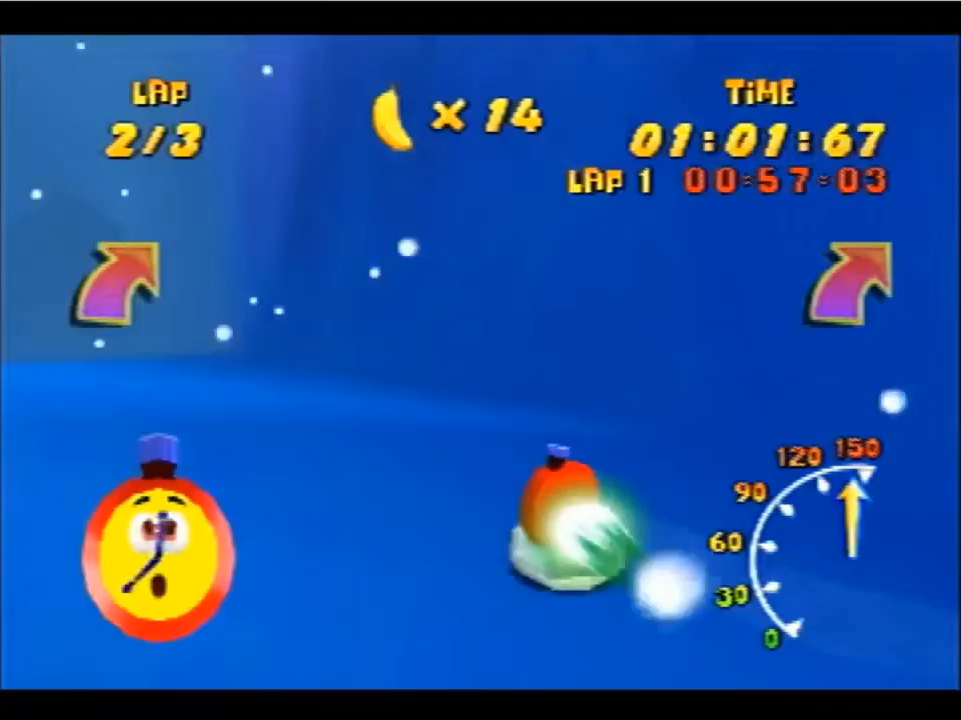
{"buttons": ["R1"], "left_stick": "up", "events": []}
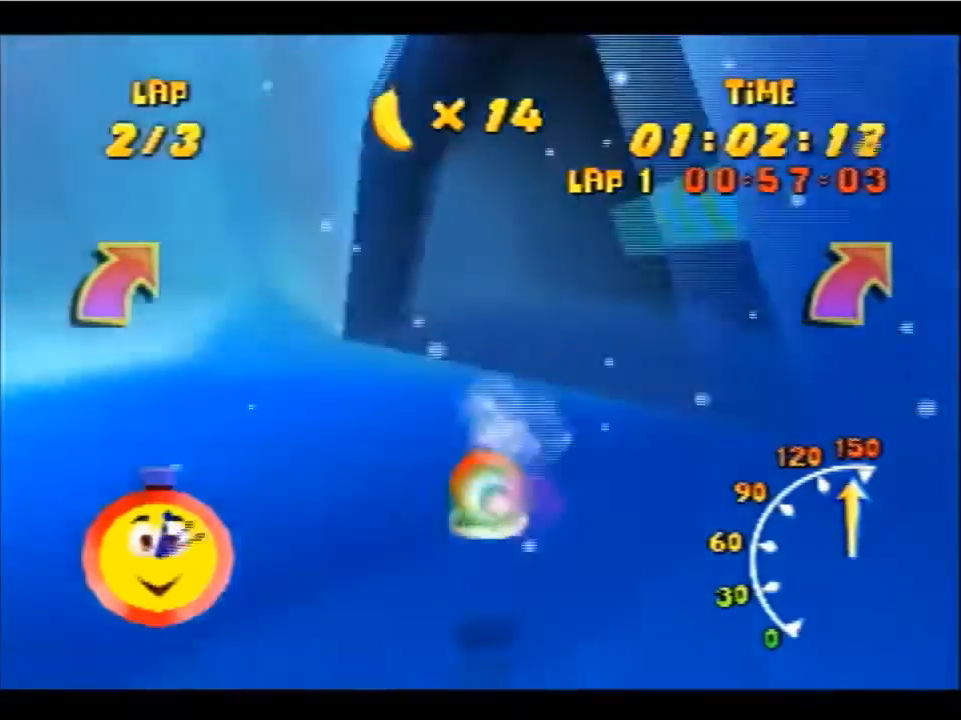
{"buttons": ["R1"], "left_stick": "up", "events": []}
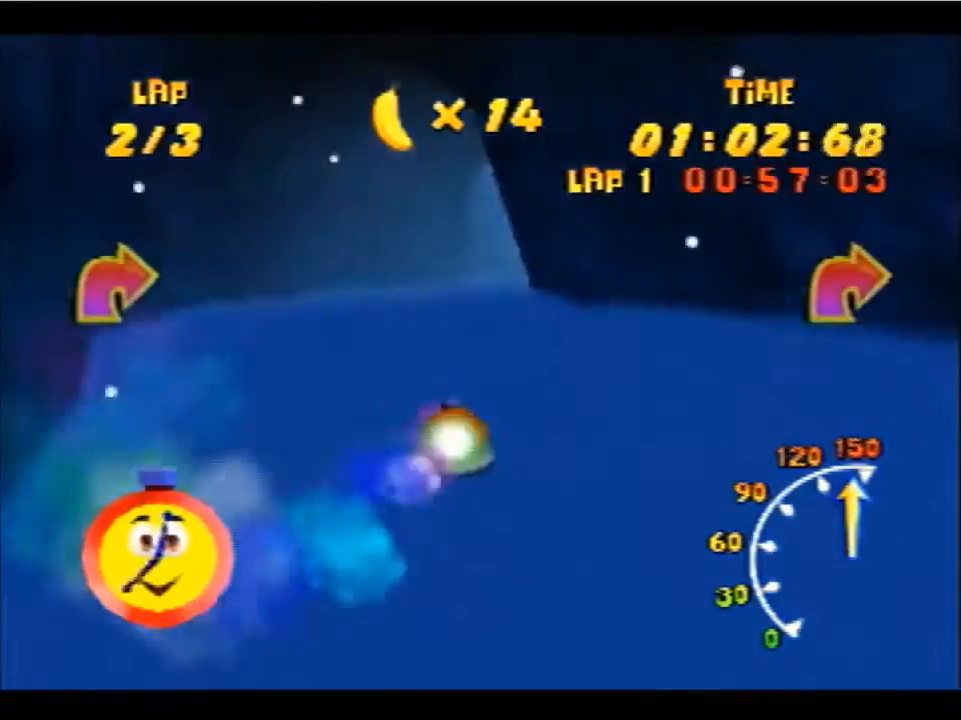
{"buttons": ["A", "R1"], "left_stick": "up", "events": [[67, "A", "down"]]}
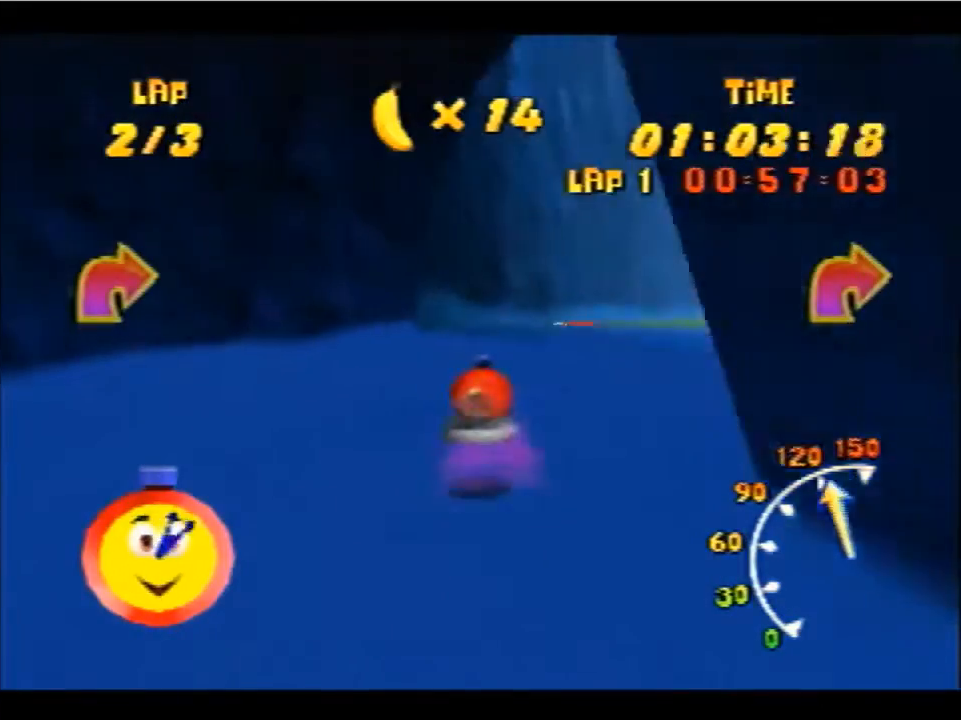
{"buttons": ["A", "R1"], "left_stick": "up", "events": []}
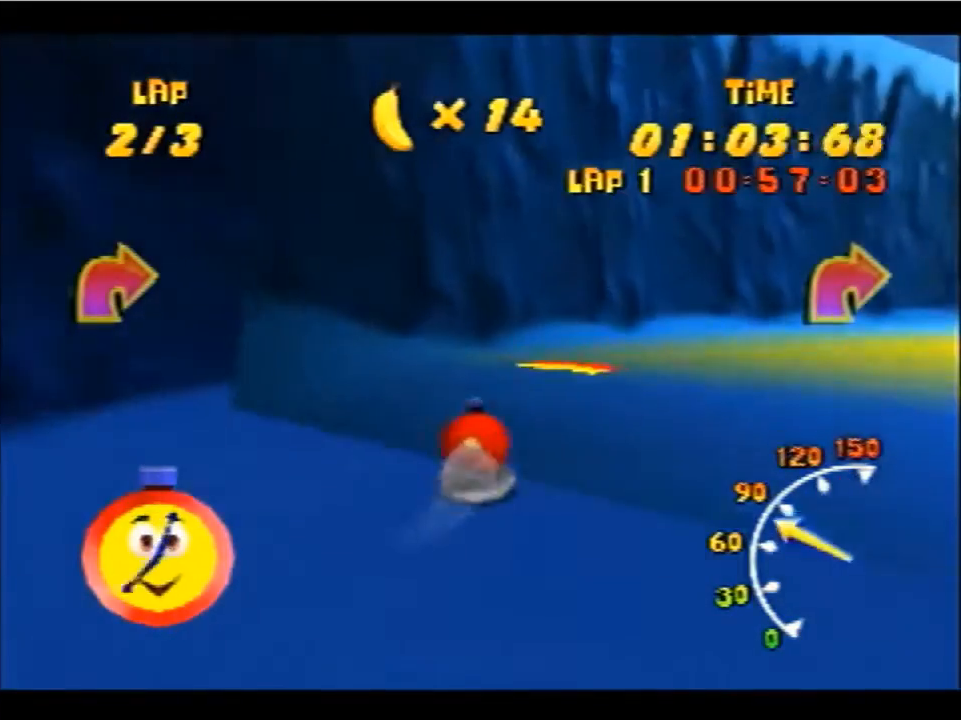
{"buttons": ["R1"], "left_stick": "up", "events": [[233, "A", "up"], [267, "B", "down"], [333, "B", "up"]]}
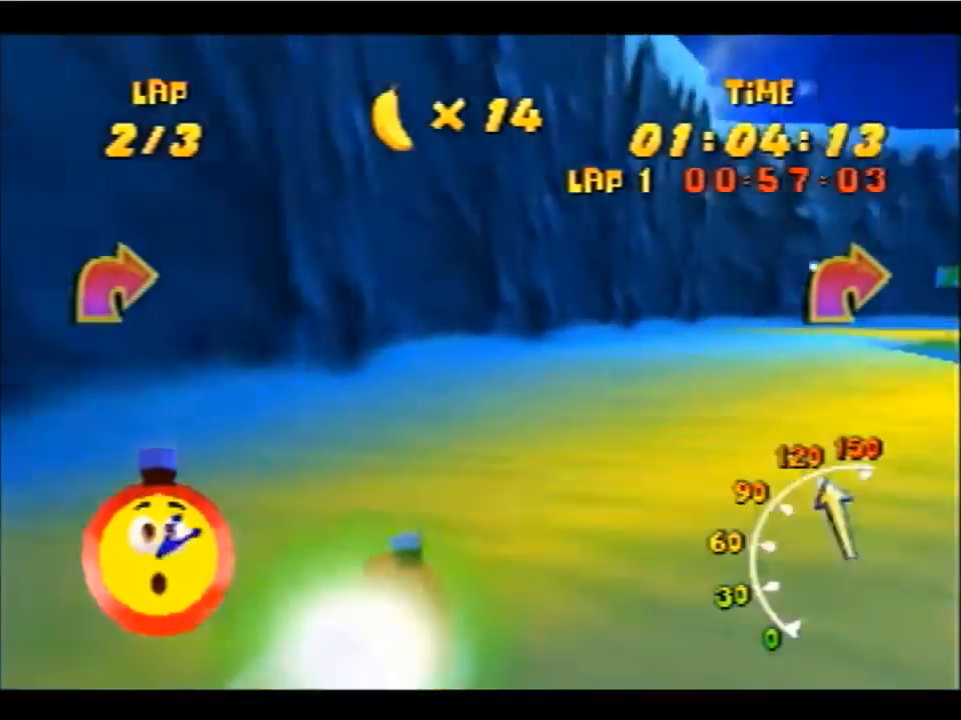
{"buttons": ["B", "R1"], "left_stick": "up", "events": [[500, "B", "down"]]}
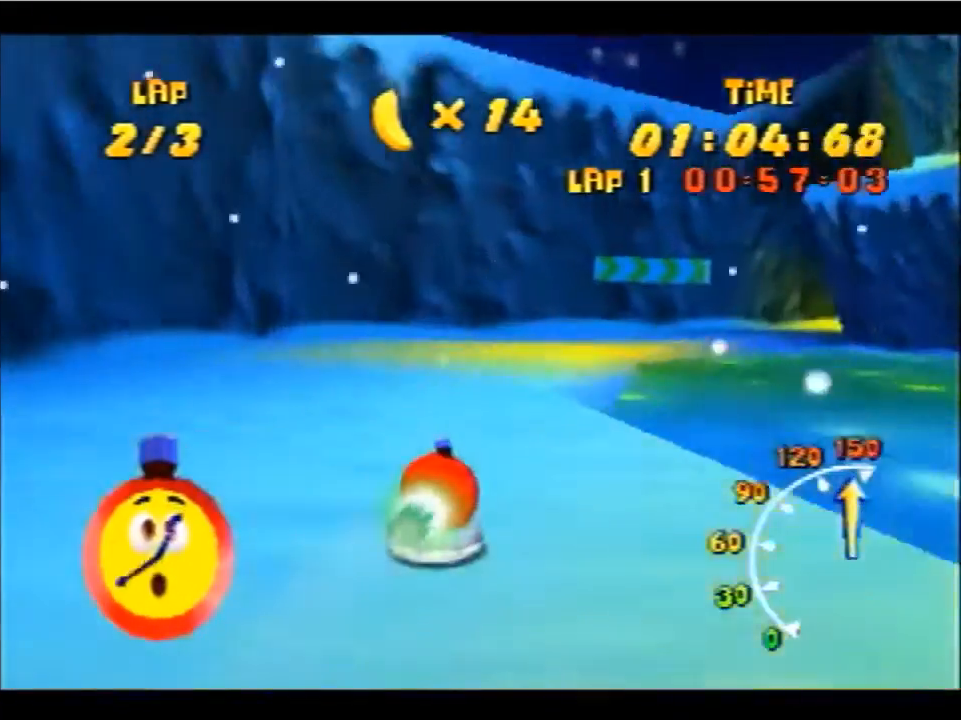
{"buttons": ["A", "R1"], "left_stick": "up", "events": [[67, "B", "up"], [133, "B", "down"], [300, "B", "up"], [433, "A", "down"]]}
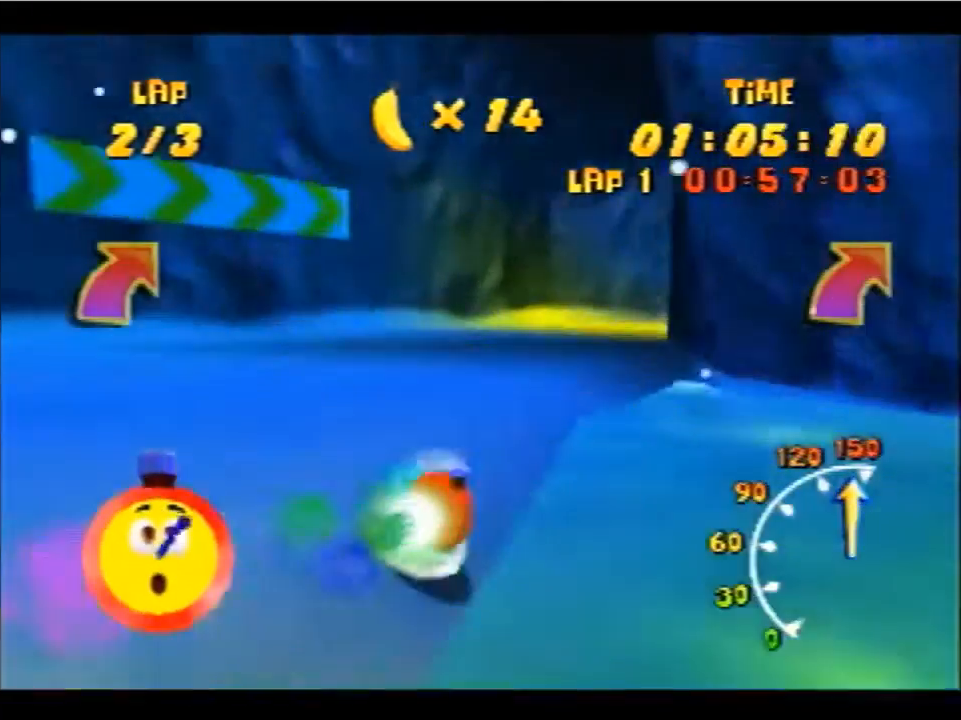
{"buttons": ["A", "B", "R1"], "left_stick": "up", "events": [[500, "B", "down"]]}
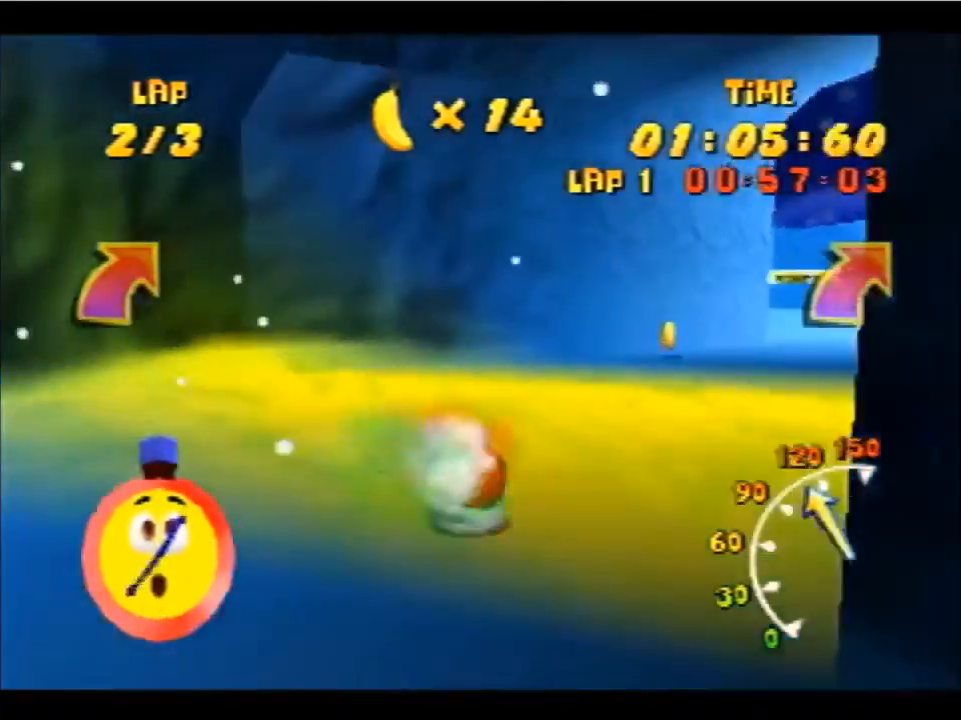
{"buttons": ["A", "R1"], "left_stick": "up", "events": [[100, "B", "up"]]}
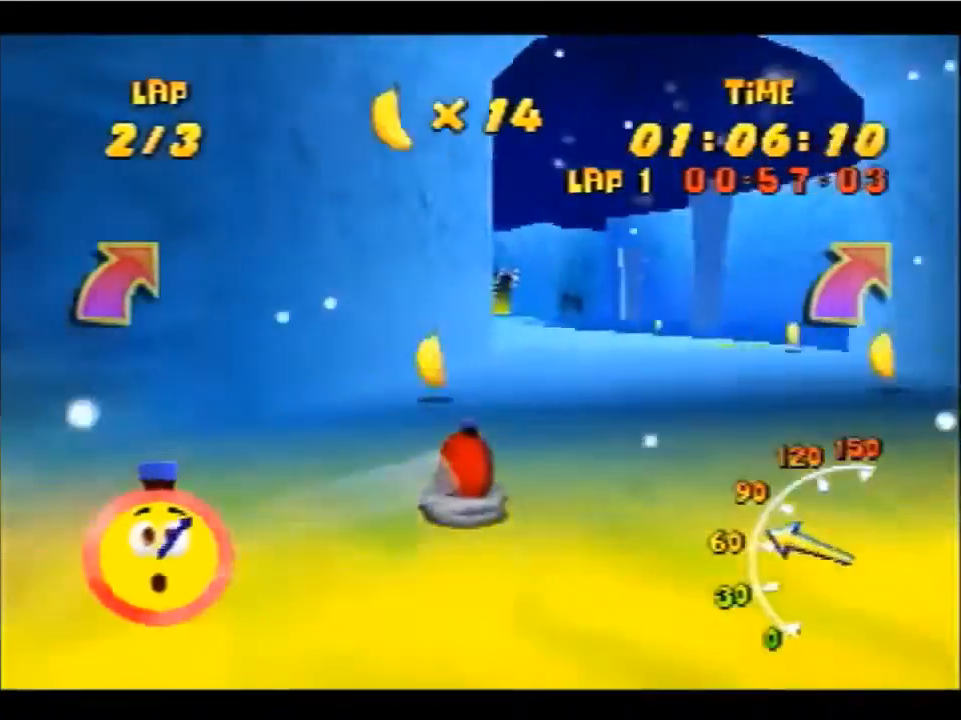
{"buttons": ["A", "R1"], "left_stick": "up", "events": []}
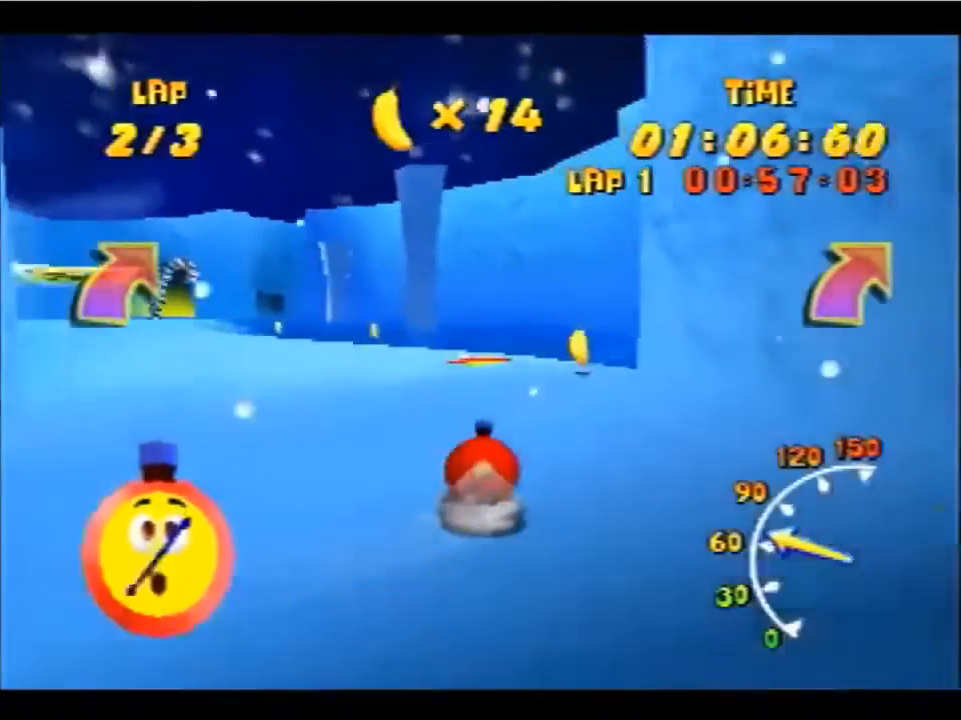
{"buttons": ["B", "R1"], "left_stick": "up", "events": [[433, "A", "up"], [433, "B", "down"]]}
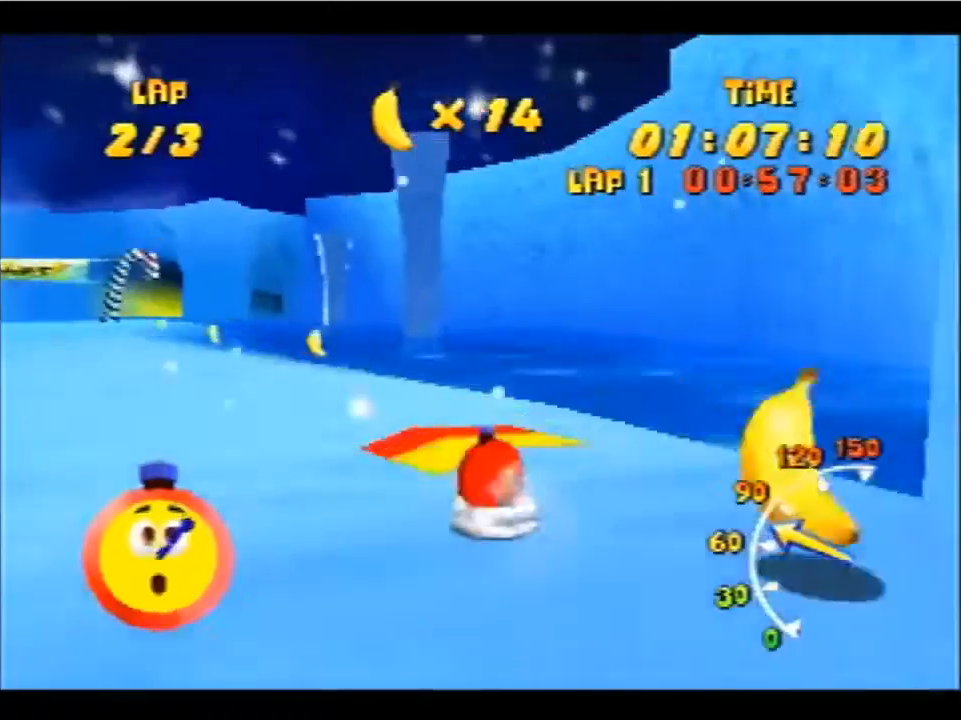
{"buttons": ["R1"], "left_stick": "up", "events": [[67, "B", "up"]]}
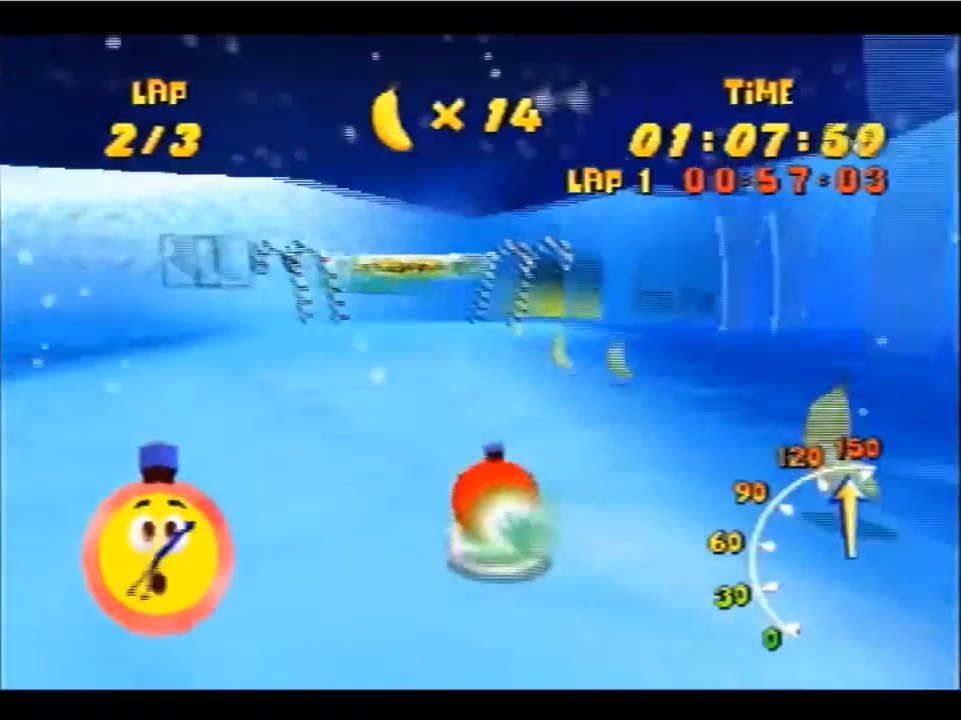
{"buttons": ["R1"], "left_stick": "up", "events": []}
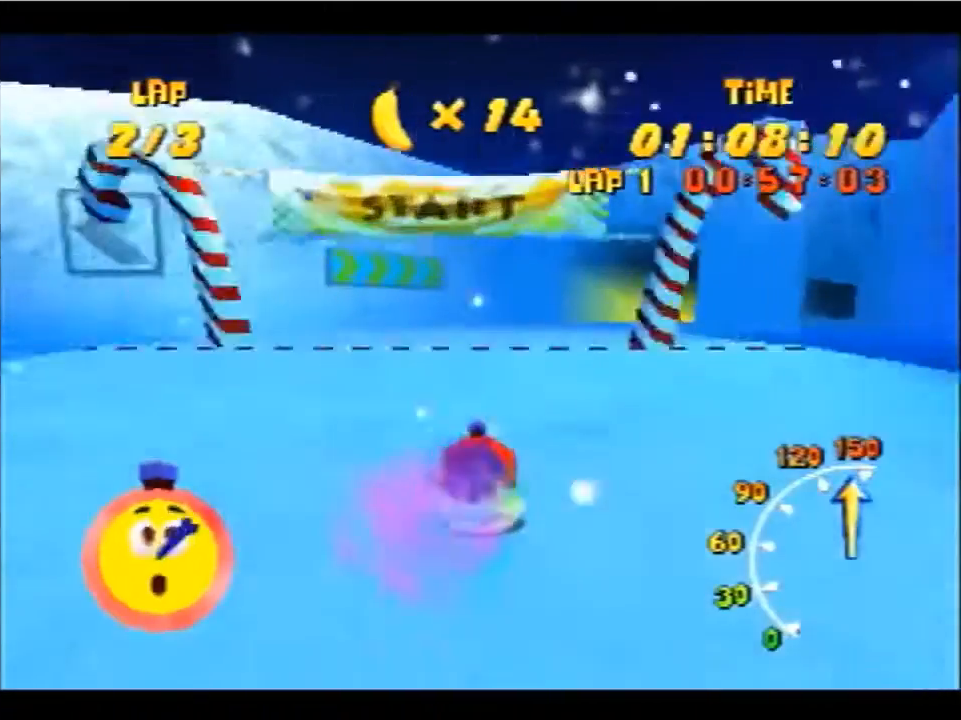
{"buttons": ["A"], "left_stick": "up", "events": [[500, "A", "down"], [500, "R1", "up"]]}
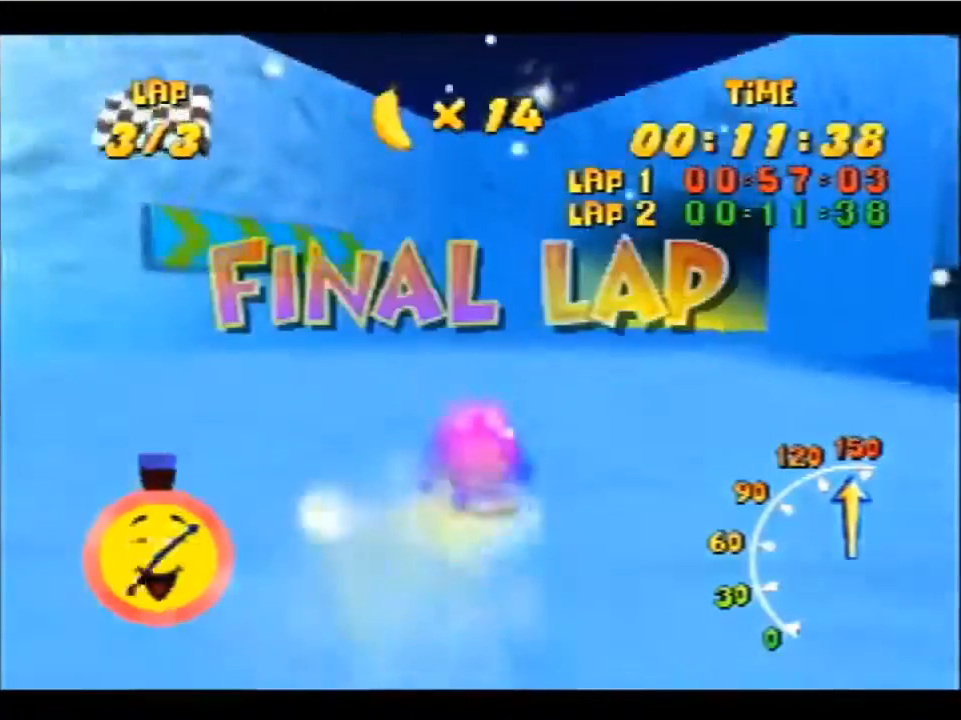
{"buttons": ["A", "R1"], "left_stick": "up", "events": [[100, "R1", "down"]]}
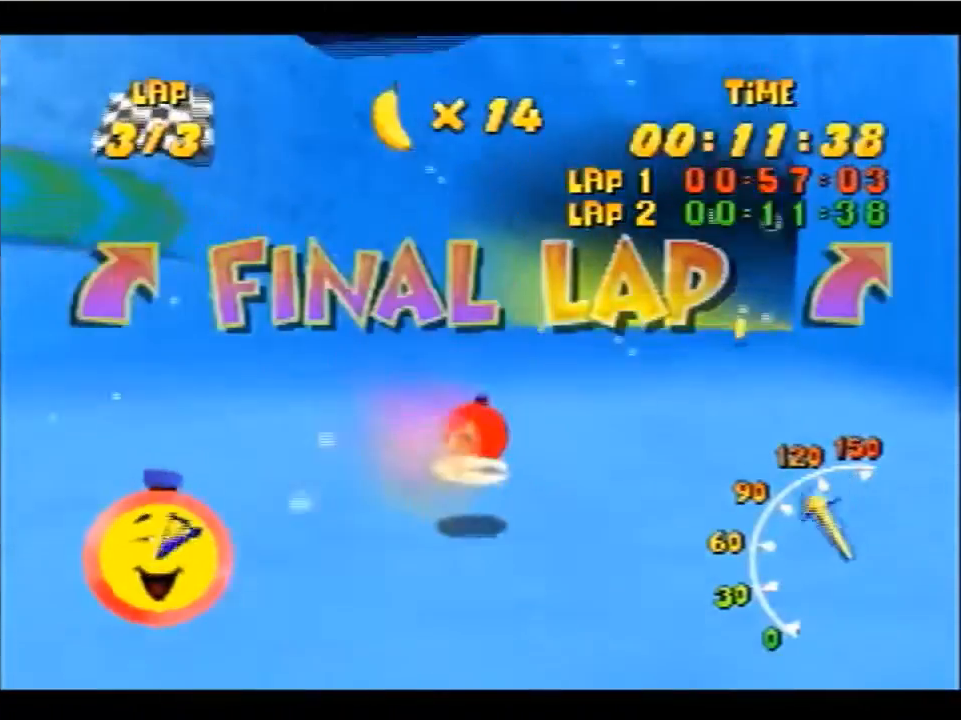
{"buttons": ["A", "R1"], "left_stick": "up", "events": []}
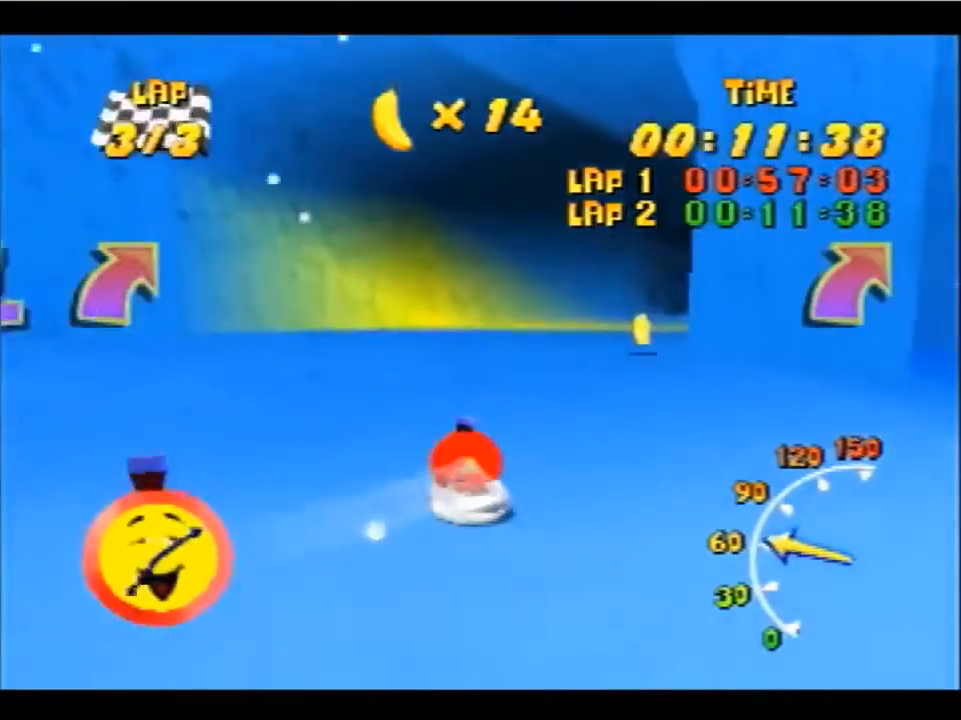
{"buttons": ["A", "R1"], "left_stick": "up", "events": []}
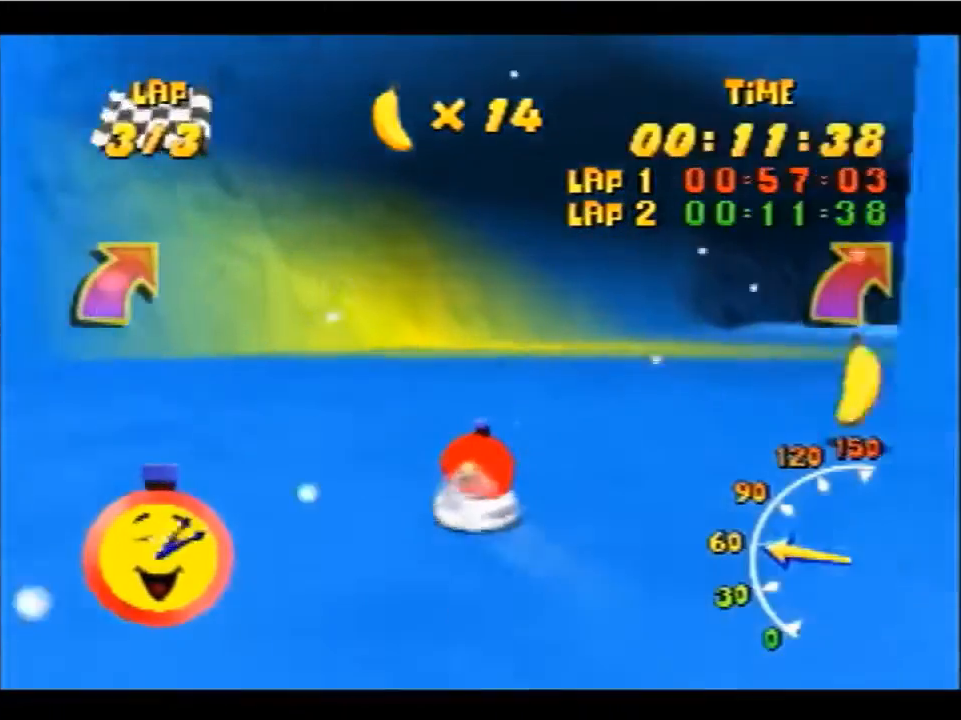
{"buttons": ["A", "R1"], "left_stick": "up", "events": []}
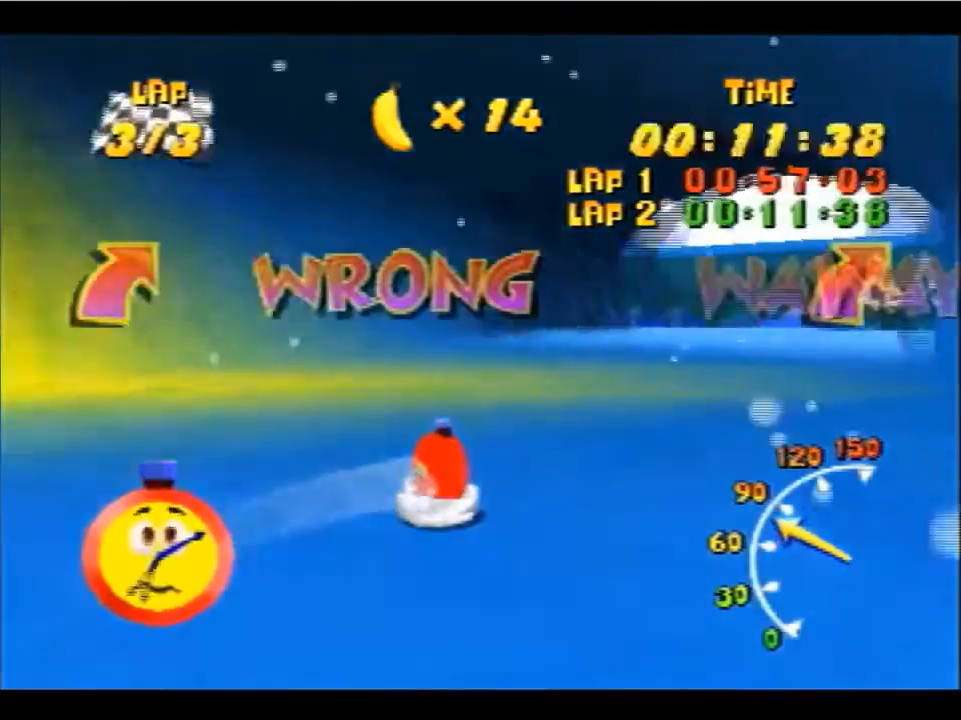
{"buttons": ["A", "R1"], "left_stick": "up", "events": []}
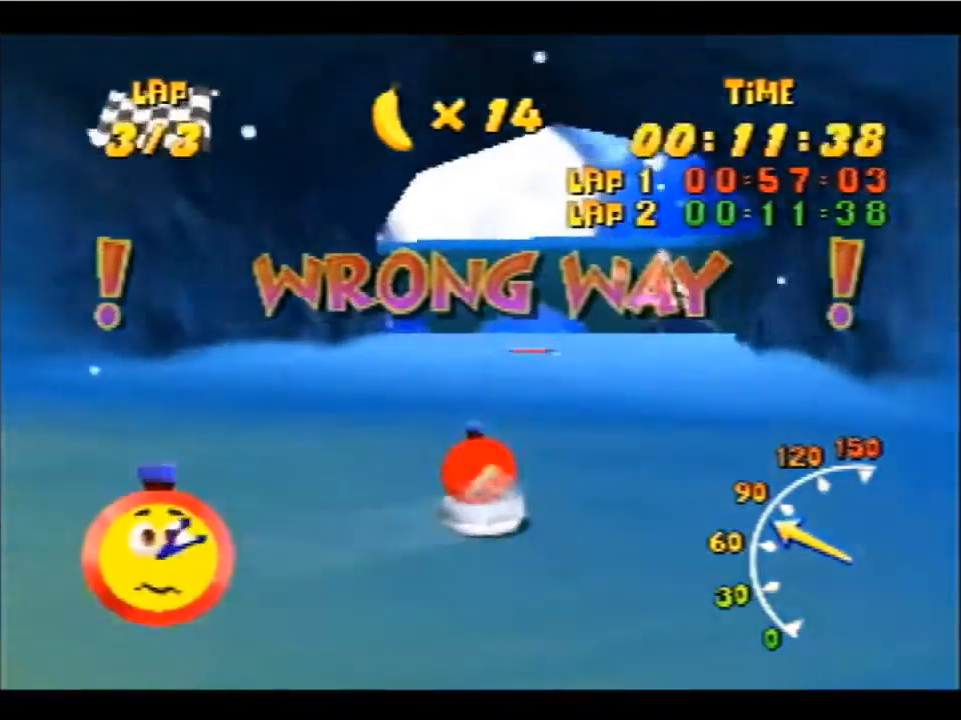
{"buttons": ["A", "R1"], "left_stick": "up", "events": []}
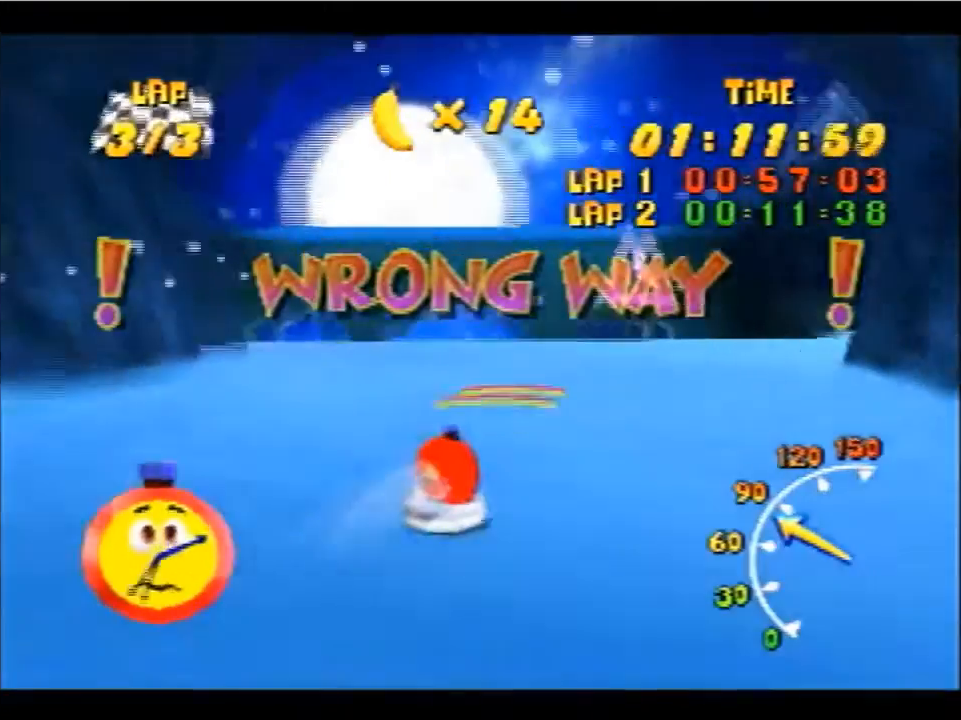
{"buttons": ["R1"], "left_stick": "up", "events": [[67, "A", "up"]]}
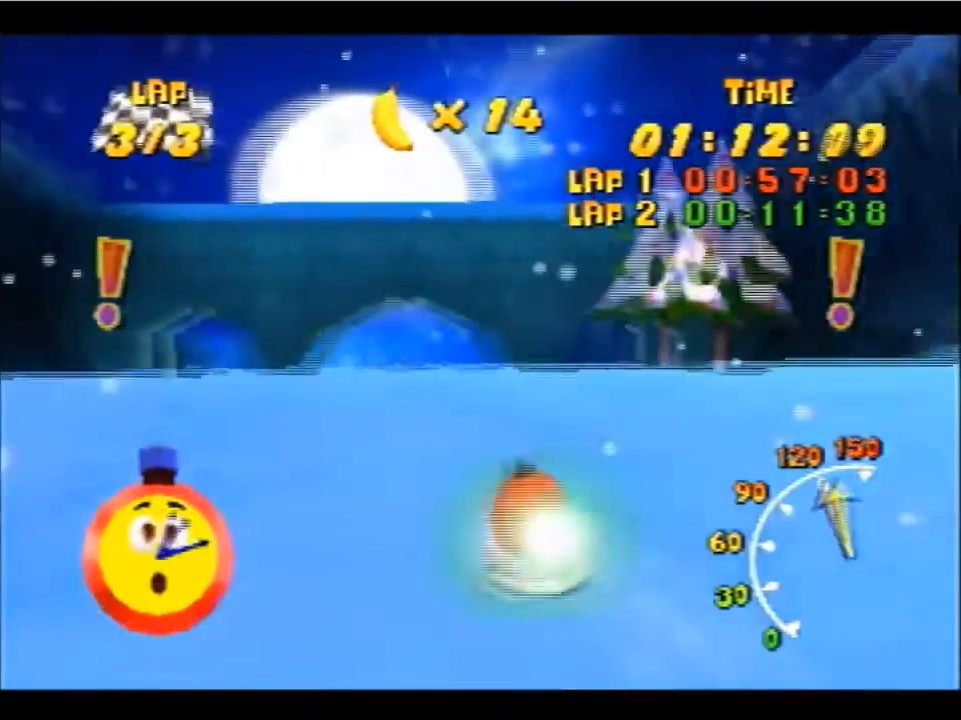
{"buttons": ["A", "R1"], "left_stick": "up", "events": [[167, "A", "down"]]}
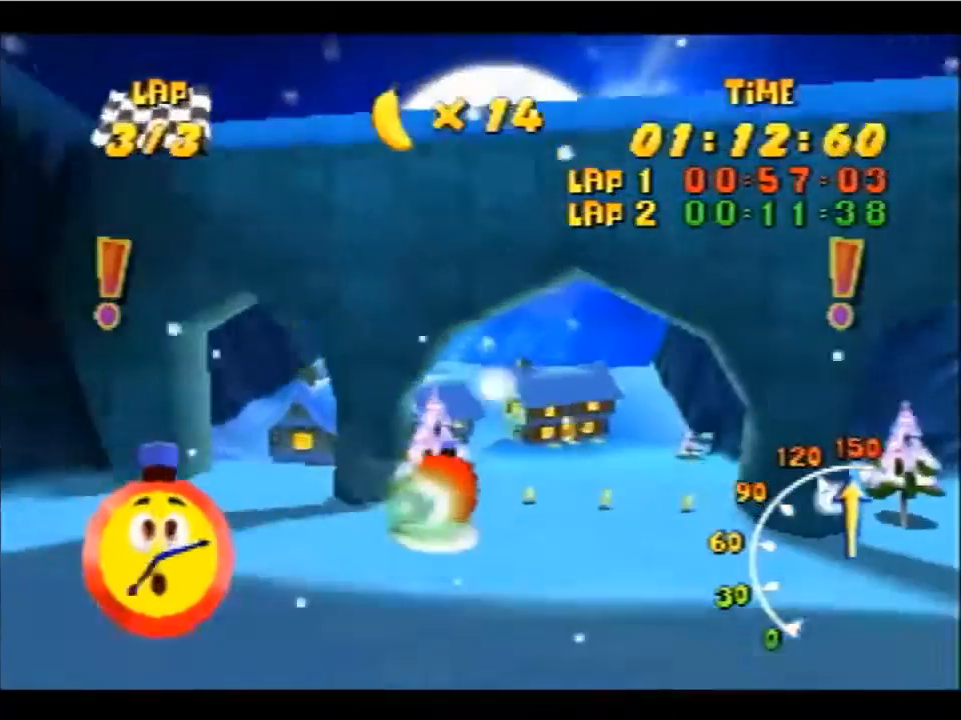
{"buttons": ["A", "R1"], "left_stick": "up", "events": []}
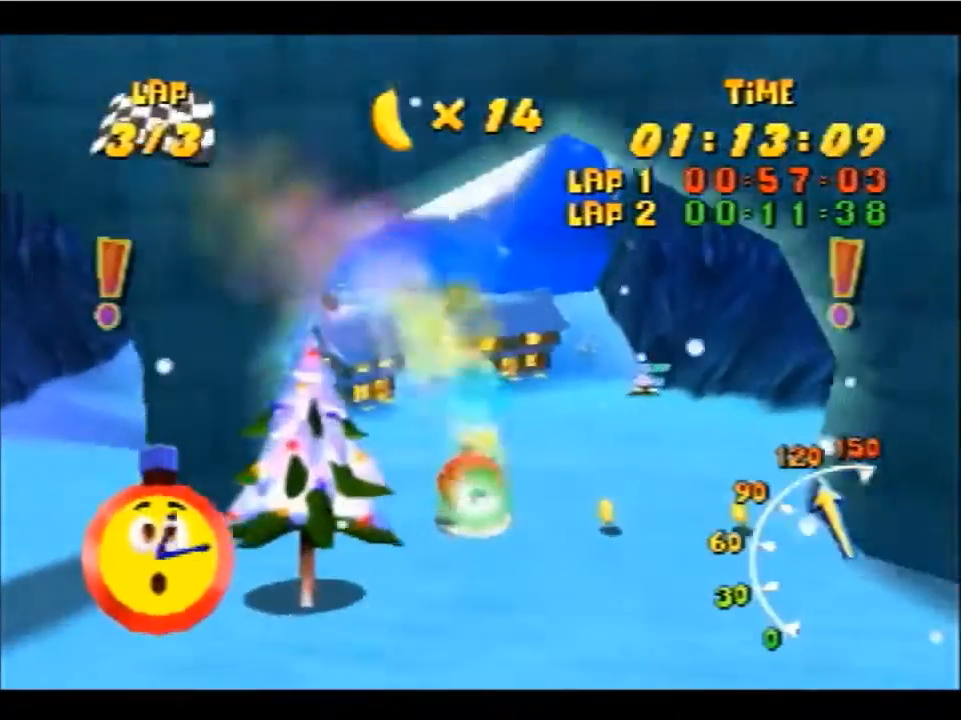
{"buttons": ["A", "R1"], "left_stick": "up", "events": []}